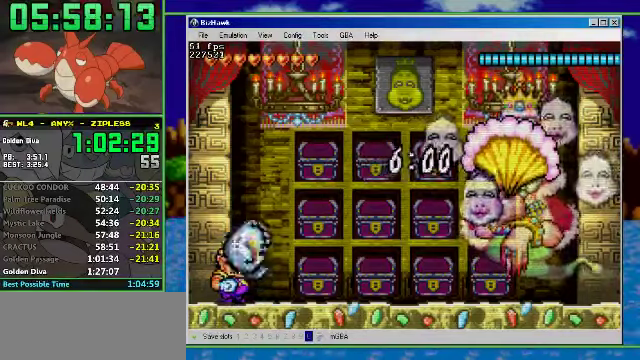
Gameplay with a controller (Nintendo layout); each line is a JSON object with the inputs held at the frame after it. "events" lists button and stick changes between this image and that frame as [ms after this image, input, new state], when the widget could be followed in between. Not read: L3 R3.
{"buttons": ["DPAD_RIGHT"], "events": [[434, "DPAD_RIGHT", "down"]]}
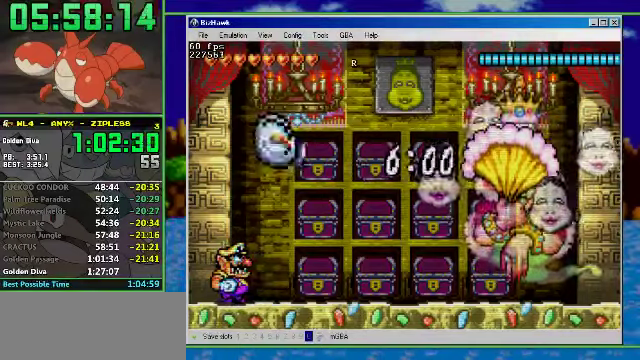
{"buttons": ["DPAD_RIGHT"], "events": []}
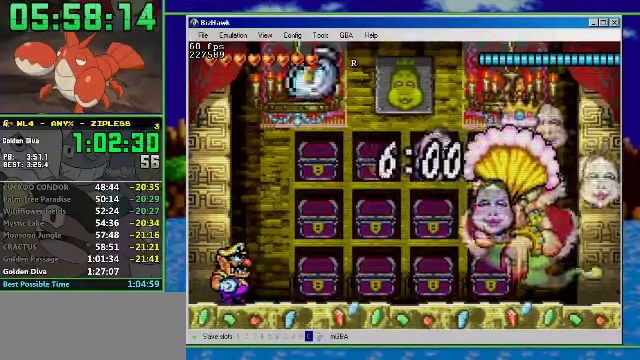
{"buttons": ["DPAD_RIGHT"], "events": []}
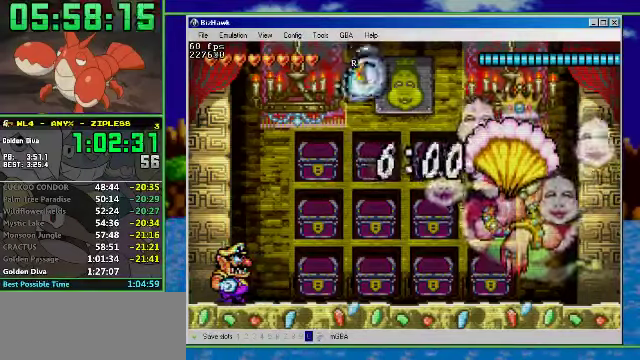
{"buttons": ["DPAD_RIGHT"], "events": []}
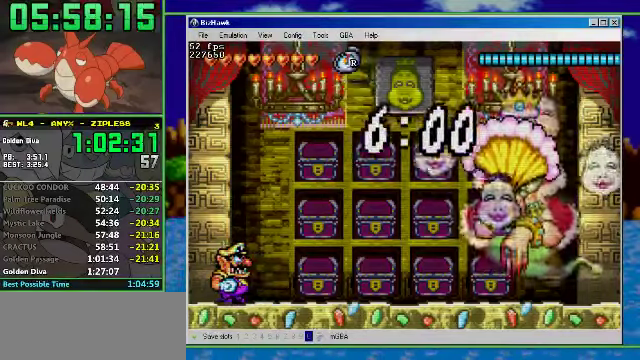
{"buttons": ["DPAD_RIGHT"], "events": [[34, "R1", "down"], [300, "R1", "up"]]}
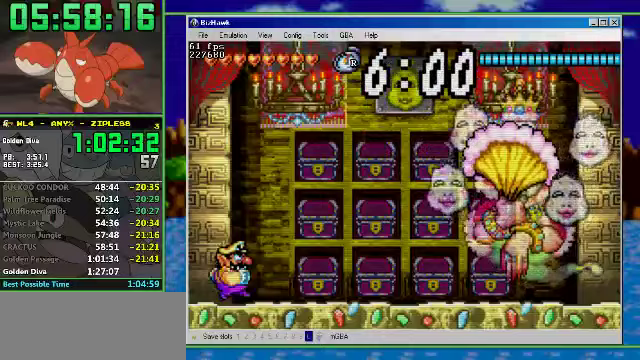
{"buttons": ["DPAD_RIGHT"], "events": []}
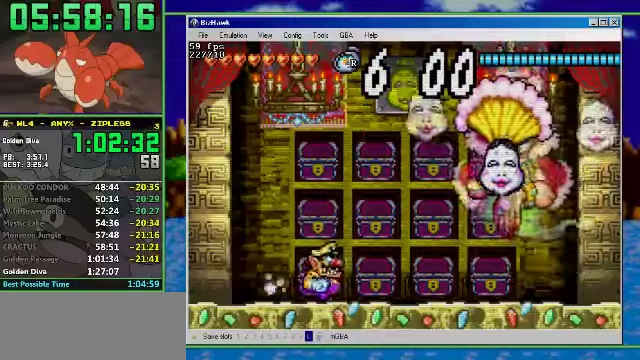
{"buttons": ["DPAD_LEFT"], "events": [[167, "DPAD_RIGHT", "up"], [267, "DPAD_LEFT", "down"]]}
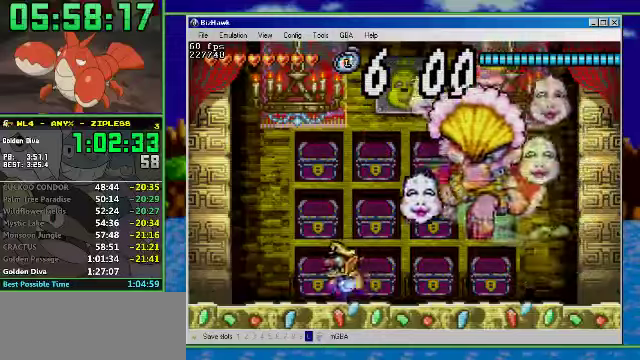
{"buttons": ["DPAD_RIGHT"], "events": [[33, "A", "down"], [67, "DPAD_LEFT", "up"], [267, "DPAD_LEFT", "down"], [367, "DPAD_LEFT", "up"], [433, "A", "up"], [433, "DPAD_RIGHT", "down"]]}
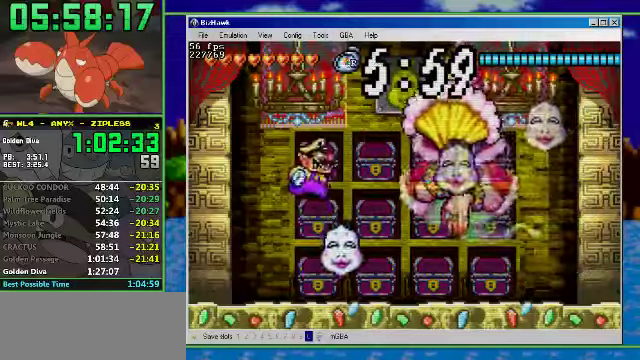
{"buttons": ["DPAD_LEFT"], "events": [[67, "DPAD_RIGHT", "up"], [233, "DPAD_LEFT", "down"]]}
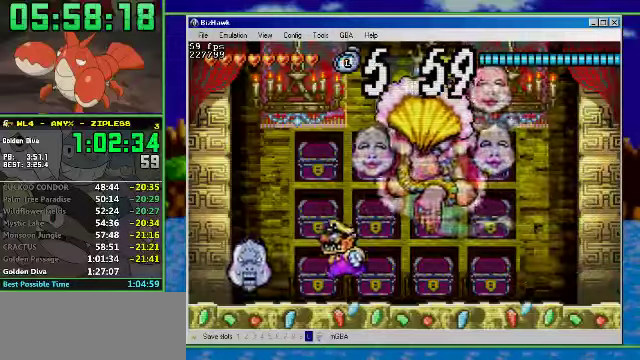
{"buttons": ["DPAD_LEFT"], "events": []}
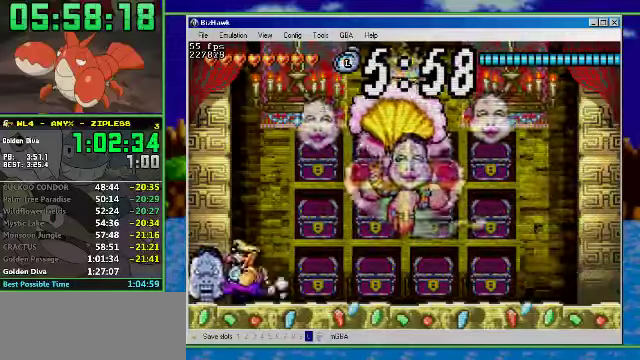
{"buttons": ["DPAD_UP", "DPAD_RIGHT"], "events": [[167, "DPAD_RIGHT", "down"], [200, "DPAD_LEFT", "up"], [267, "DPAD_UP", "down"], [400, "A", "down"], [500, "A", "up"]]}
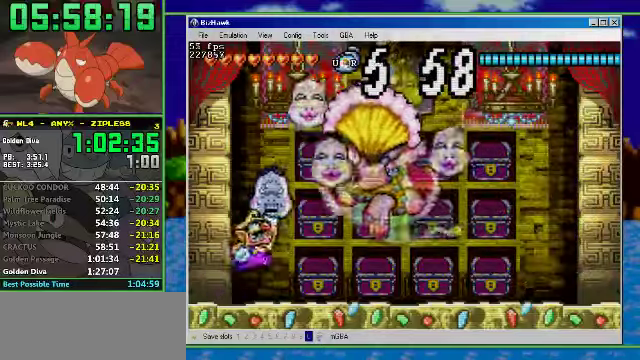
{"buttons": ["B", "DPAD_UP"], "events": [[233, "B", "down"], [233, "DPAD_RIGHT", "up"]]}
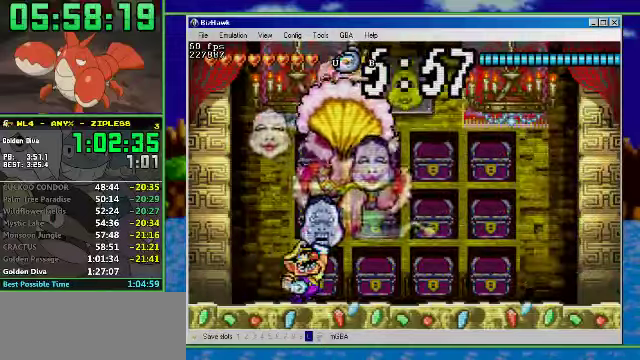
{"buttons": ["DPAD_UP", "DPAD_RIGHT"], "events": [[200, "B", "up"], [400, "DPAD_RIGHT", "down"]]}
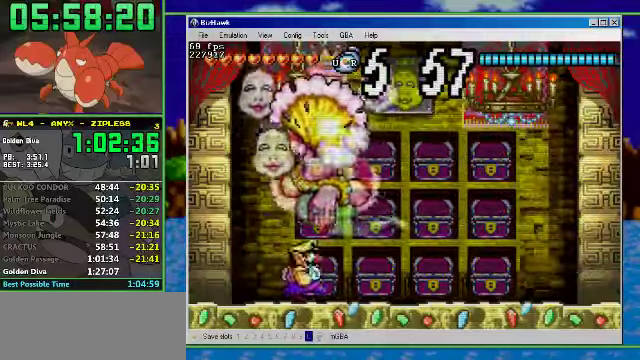
{"buttons": ["DPAD_UP", "DPAD_RIGHT"], "events": []}
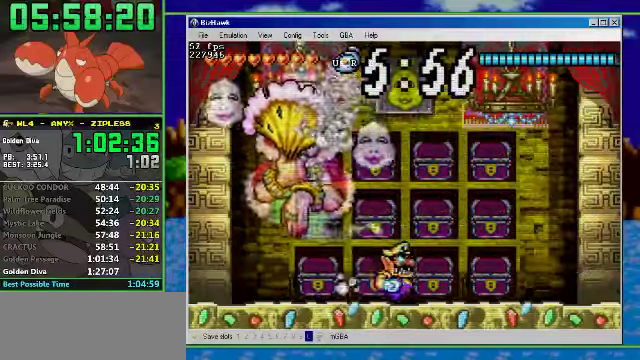
{"buttons": ["DPAD_LEFT"], "events": [[133, "DPAD_RIGHT", "up"], [200, "DPAD_UP", "up"], [300, "DPAD_LEFT", "down"]]}
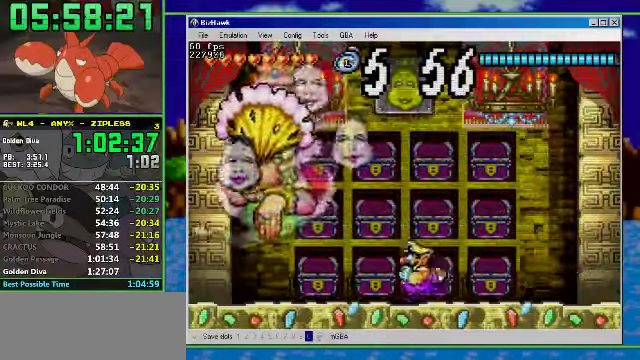
{"buttons": [], "events": [[33, "DPAD_LEFT", "up"]]}
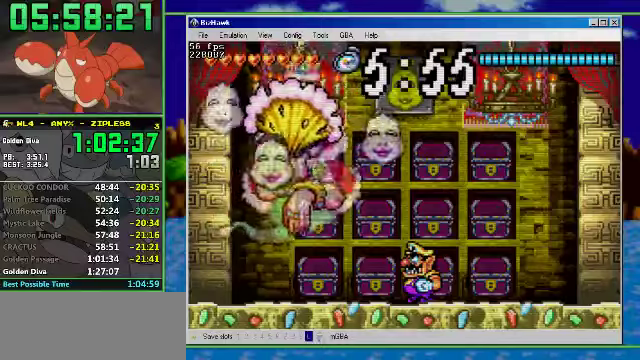
{"buttons": [], "events": []}
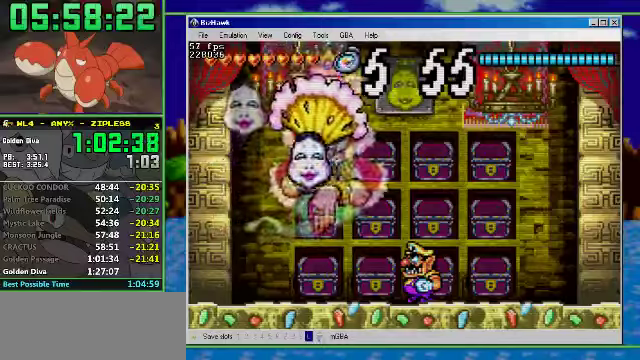
{"buttons": ["DPAD_LEFT"], "events": [[266, "DPAD_LEFT", "down"]]}
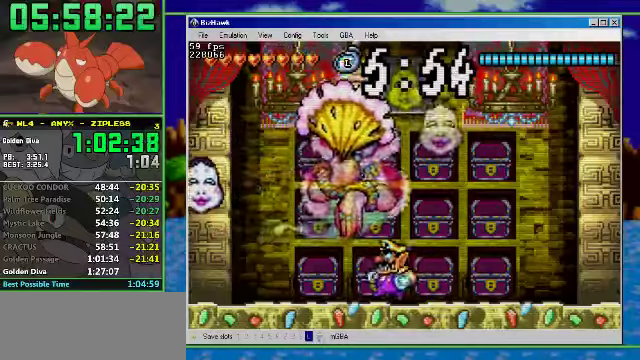
{"buttons": ["DPAD_RIGHT"], "events": [[33, "A", "down"], [366, "DPAD_LEFT", "up"], [400, "A", "up"], [400, "DPAD_RIGHT", "down"]]}
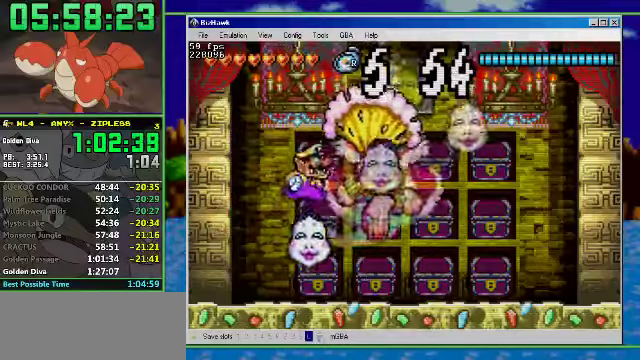
{"buttons": ["R1", "DPAD_RIGHT"], "events": [[66, "DPAD_RIGHT", "up"], [200, "DPAD_RIGHT", "down"], [433, "R1", "down"]]}
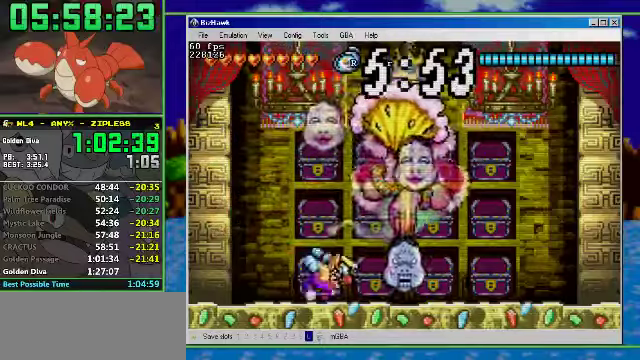
{"buttons": ["DPAD_UP", "DPAD_RIGHT"], "events": [[266, "R1", "up"], [466, "DPAD_UP", "down"]]}
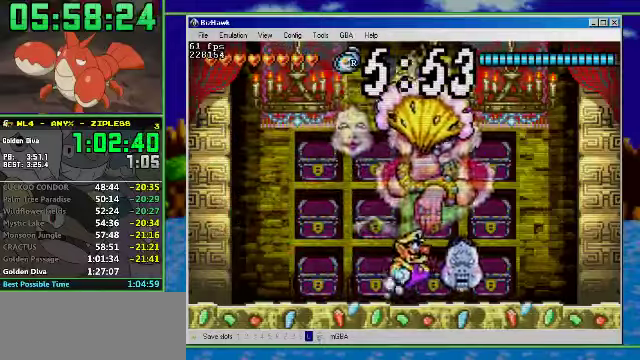
{"buttons": ["DPAD_UP", "DPAD_RIGHT"], "events": []}
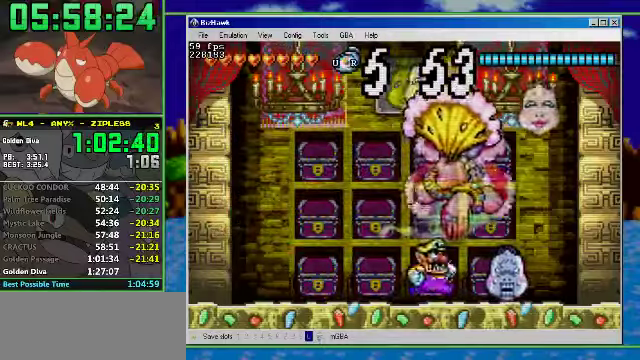
{"buttons": ["B", "DPAD_UP"], "events": [[366, "DPAD_RIGHT", "up"], [500, "B", "down"]]}
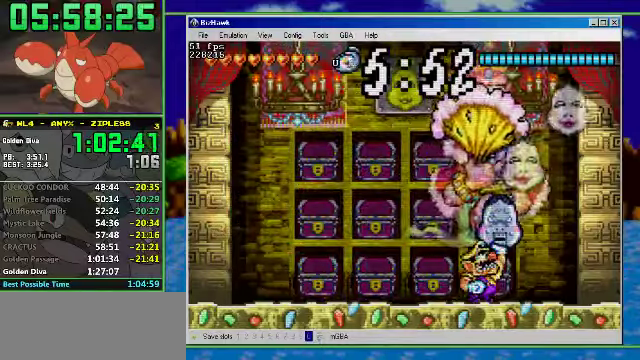
{"buttons": ["DPAD_UP"], "events": [[400, "B", "up"]]}
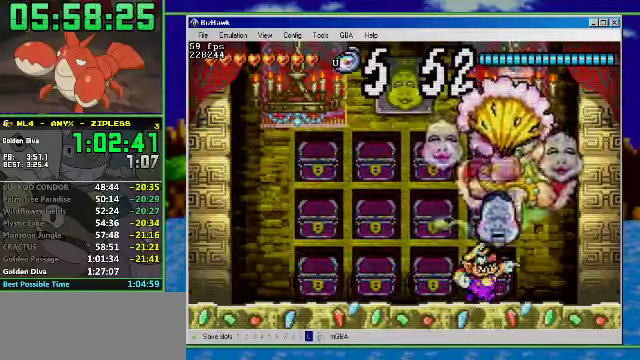
{"buttons": ["R1", "DPAD_LEFT"], "events": [[133, "DPAD_LEFT", "down"], [200, "DPAD_UP", "up"], [466, "R1", "down"]]}
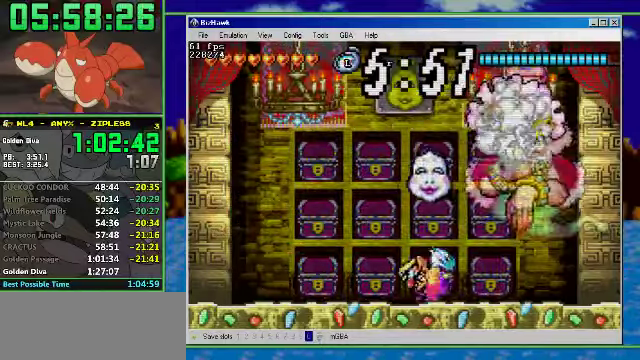
{"buttons": ["R1", "DPAD_LEFT"], "events": [[33, "DPAD_RIGHT", "down"], [66, "DPAD_LEFT", "up"], [233, "DPAD_LEFT", "down"], [233, "DPAD_RIGHT", "up"], [233, "R1", "up"], [400, "R1", "down"]]}
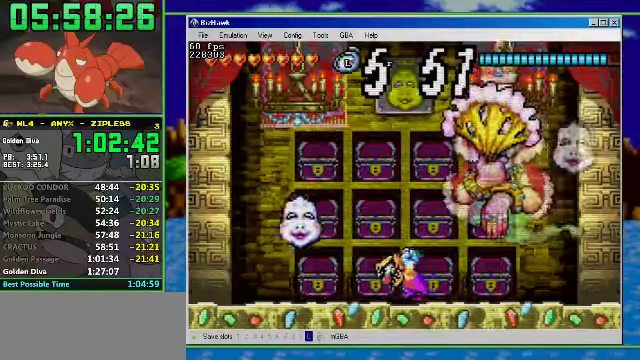
{"buttons": ["DPAD_LEFT"], "events": [[133, "A", "down"], [367, "A", "up"], [400, "R1", "up"]]}
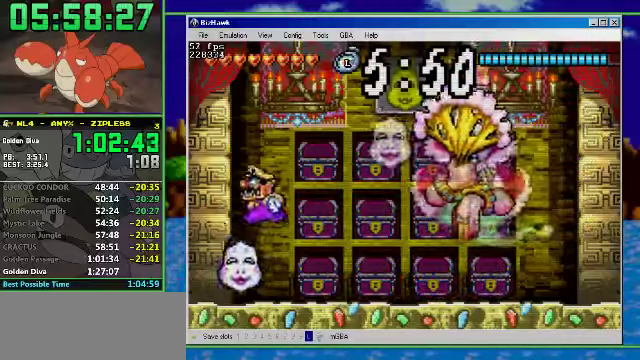
{"buttons": ["DPAD_RIGHT"], "events": [[34, "DPAD_RIGHT", "down"], [100, "DPAD_LEFT", "up"]]}
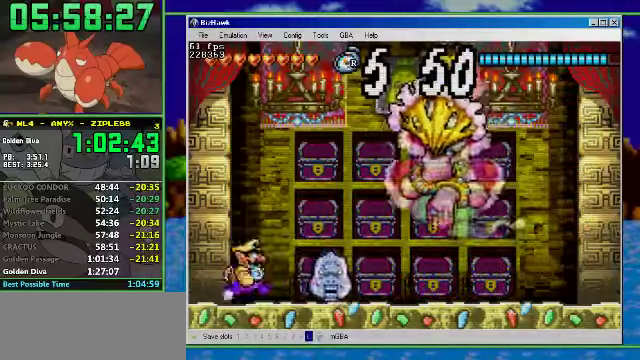
{"buttons": ["DPAD_UP", "DPAD_RIGHT"], "events": [[500, "DPAD_UP", "down"]]}
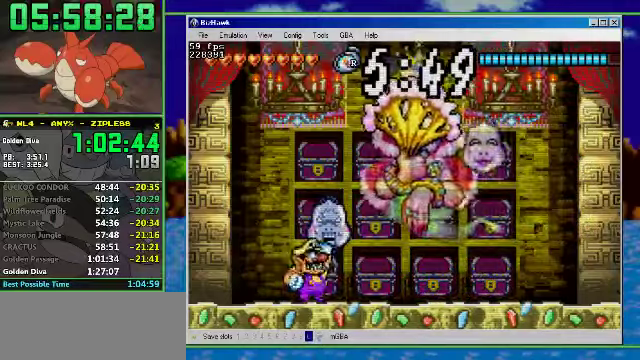
{"buttons": ["DPAD_UP"], "events": [[34, "DPAD_RIGHT", "up"], [134, "B", "down"], [500, "B", "up"]]}
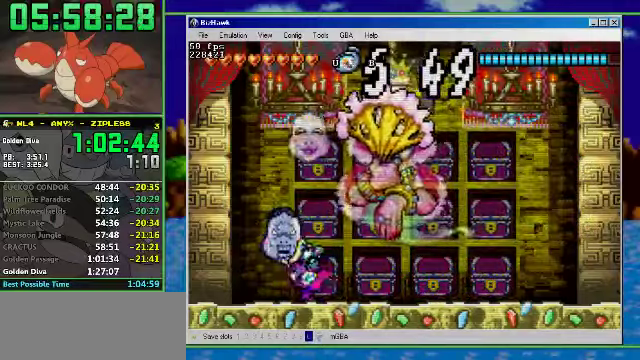
{"buttons": ["DPAD_RIGHT"], "events": [[334, "DPAD_RIGHT", "down"], [367, "DPAD_UP", "up"]]}